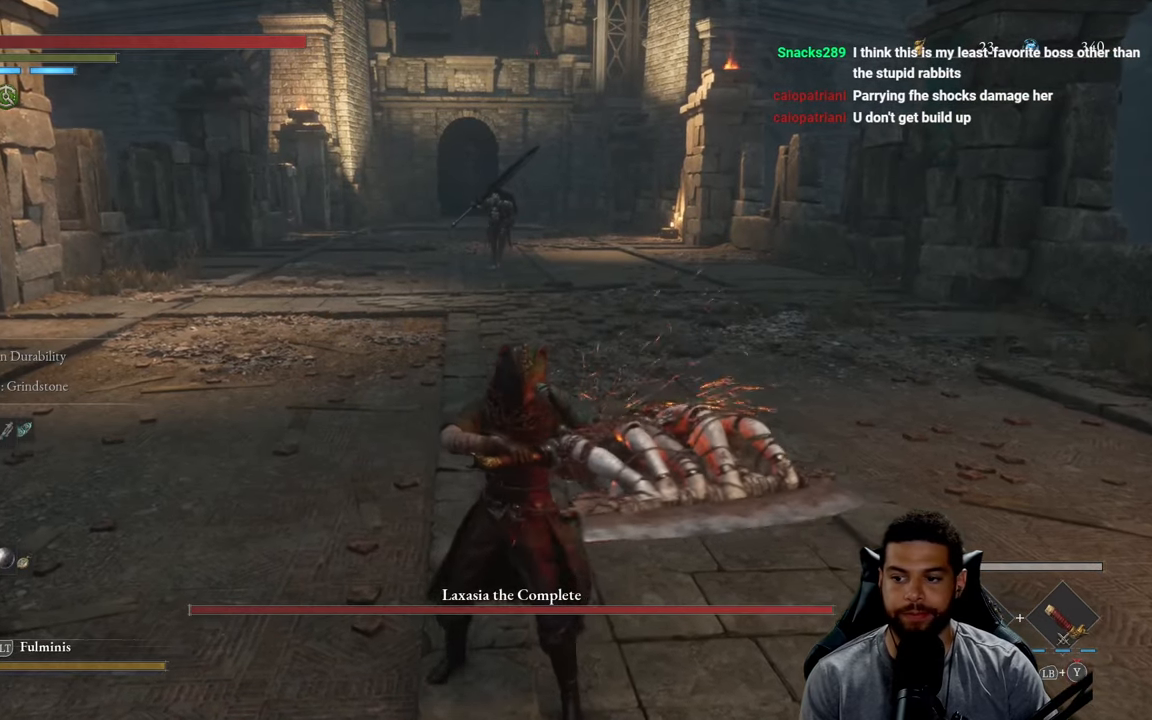
Gameplay with a controller (Xbox layout); each line is a JSON object with the inputs held at the frame after it. "events" lists button and stick changes between this image and that frame as [ms after this image, input, new state], when the widget could be followed in between.
{"buttons": ["X", "L1"], "left_stick": "center", "right_stick": "center", "events": [[317, "left_stick", "center"]]}
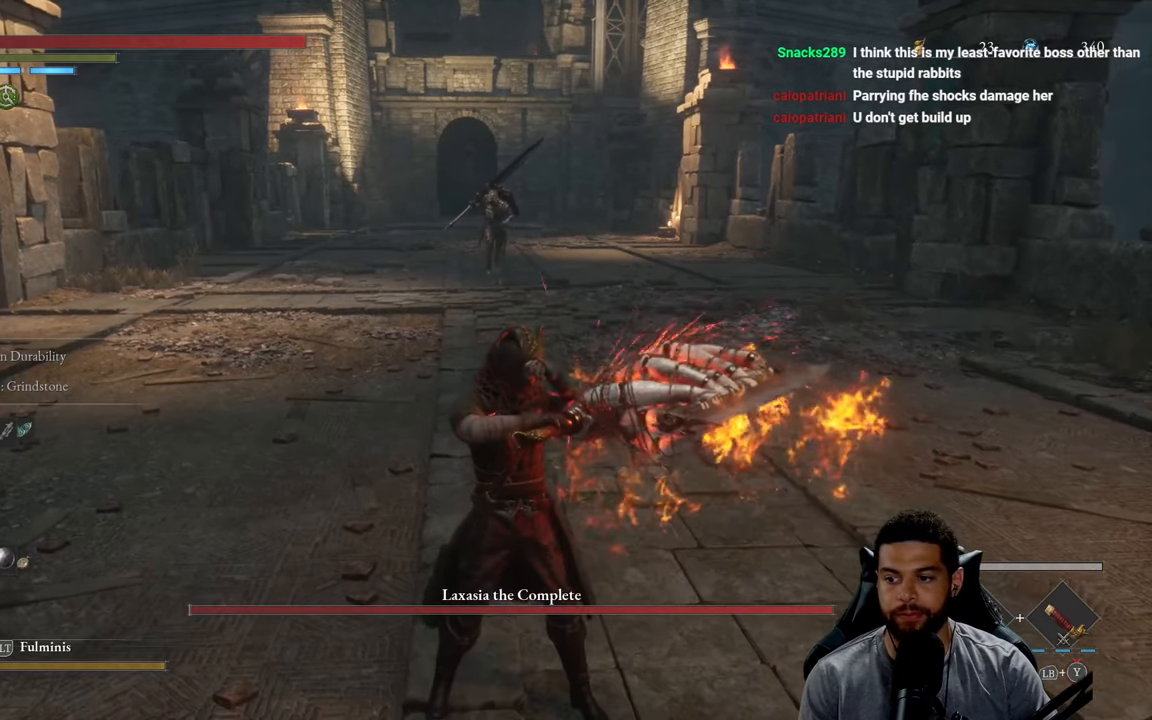
{"buttons": ["X", "L1"], "left_stick": "center", "right_stick": "center", "events": []}
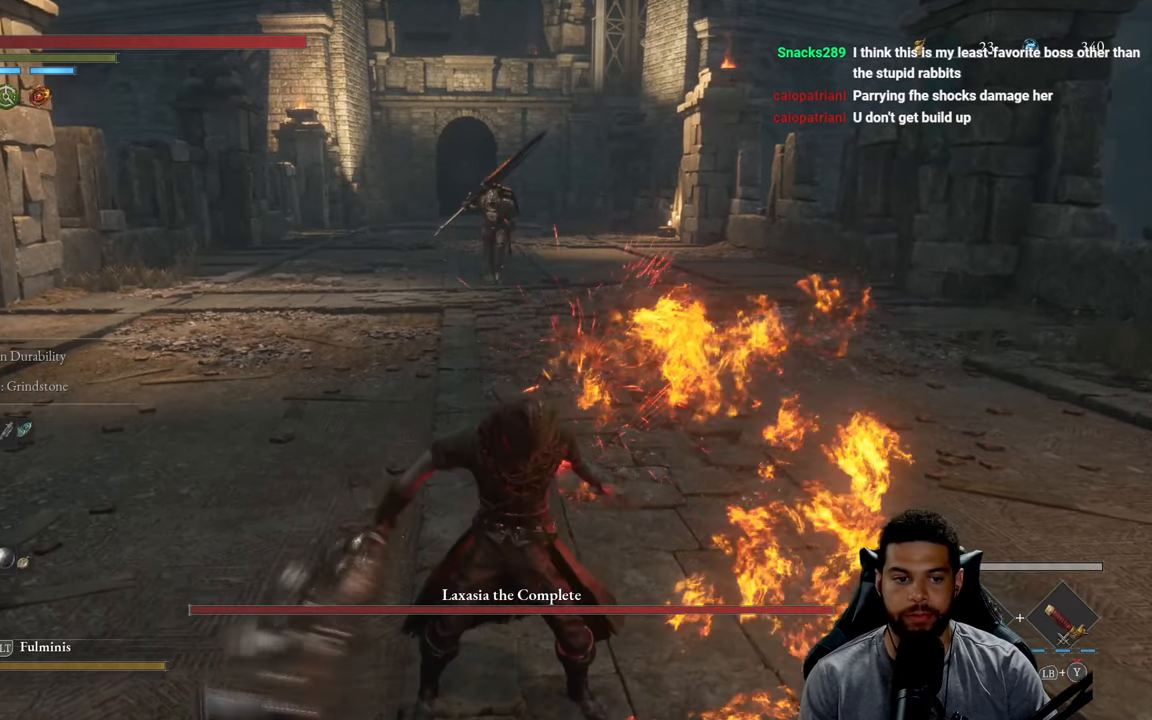
{"buttons": [], "left_stick": "up", "right_stick": "center", "events": [[134, "L1", "up"], [167, "X", "up"], [217, "DPAD_UP", "down"], [300, "DPAD_UP", "up"], [450, "left_stick", "up"]]}
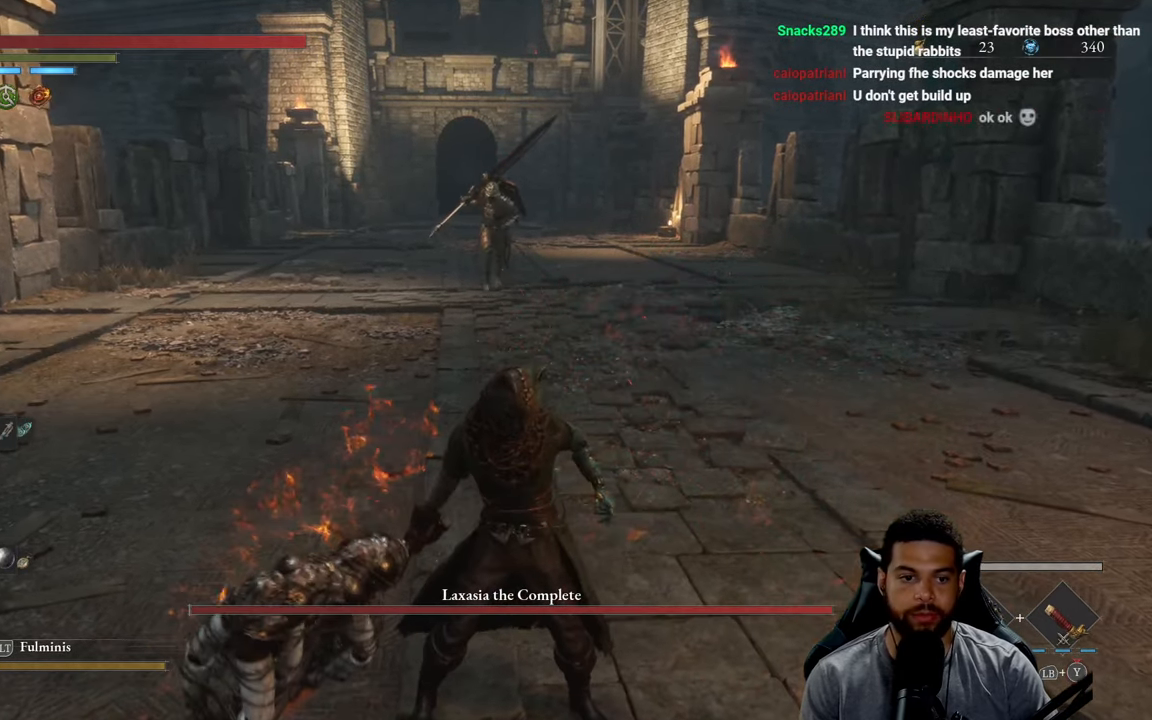
{"buttons": [], "left_stick": "up-right", "right_stick": "center", "events": [[34, "R3", "down"], [150, "R3", "up"], [467, "left_stick", "up-right"]]}
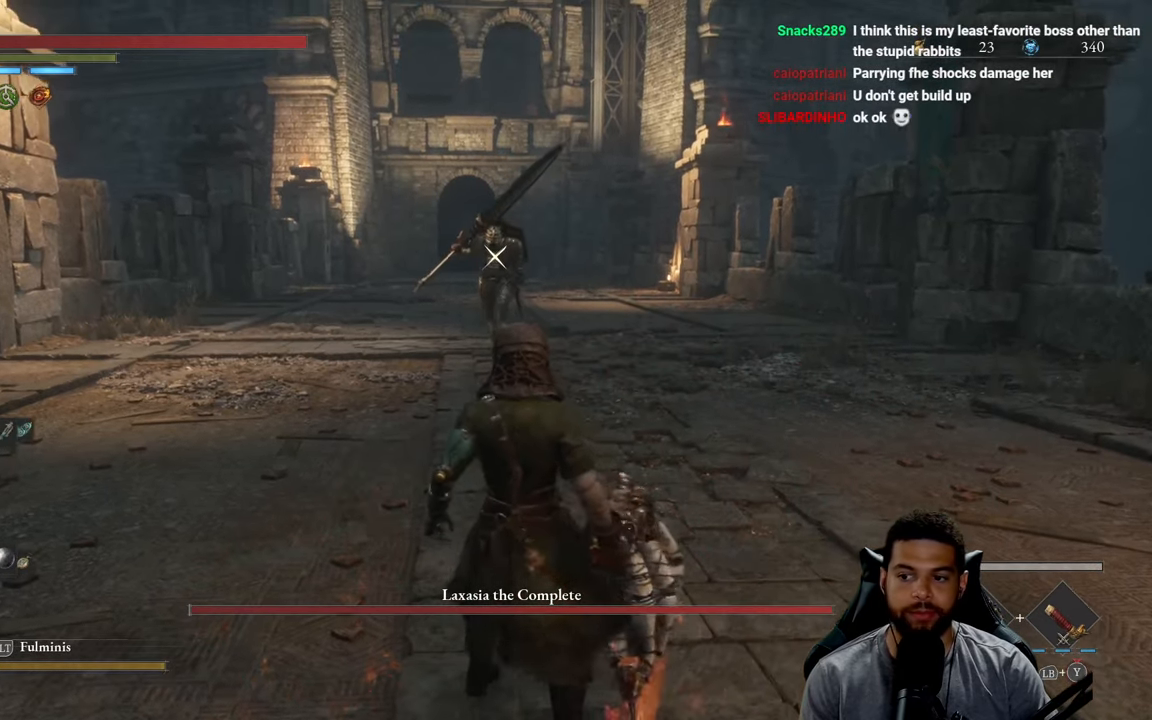
{"buttons": [], "left_stick": "up", "right_stick": "center", "events": [[334, "left_stick", "up"]]}
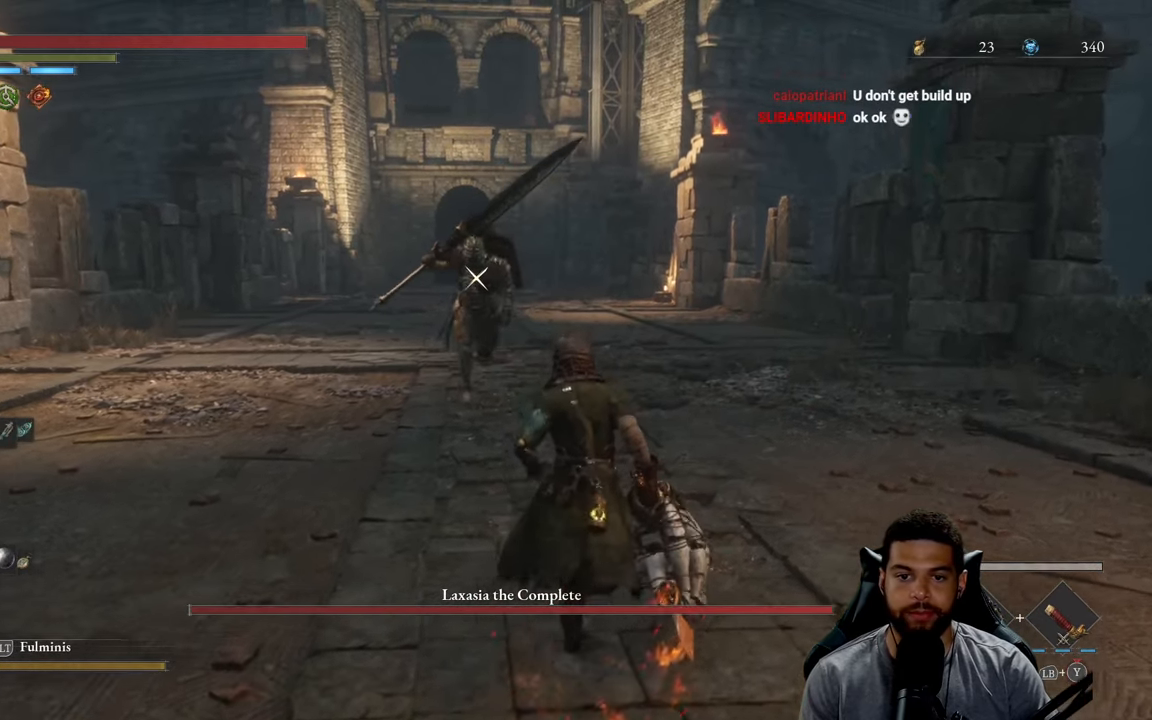
{"buttons": [], "left_stick": "up", "right_stick": "center", "events": []}
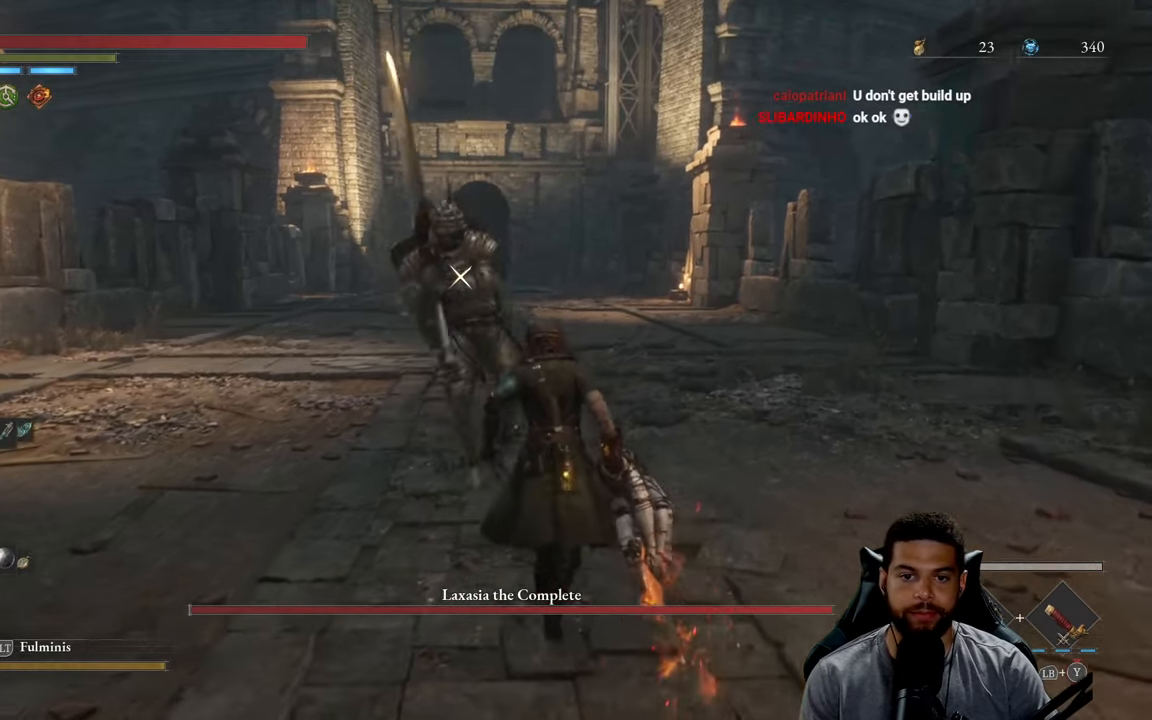
{"buttons": [], "left_stick": "down-right", "right_stick": "center", "events": [[100, "left_stick", "right"], [183, "left_stick", "down-right"]]}
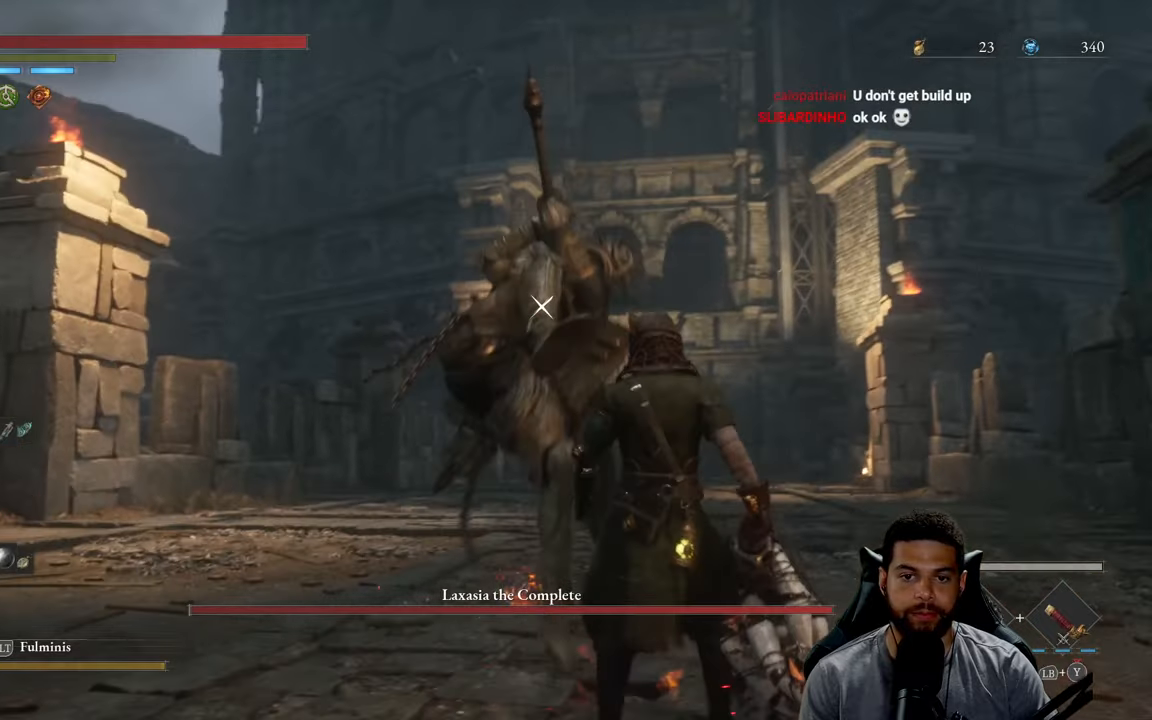
{"buttons": [], "left_stick": "up", "right_stick": "center", "events": [[83, "L1", "down"], [233, "L1", "up"], [400, "left_stick", "up"]]}
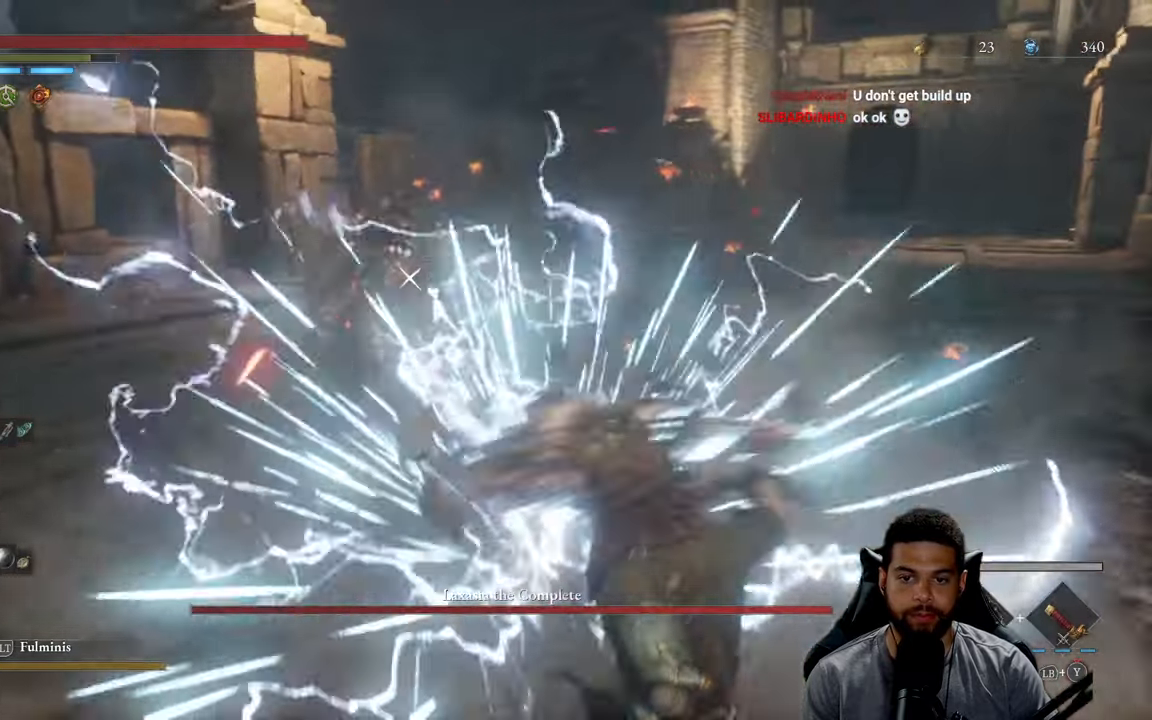
{"buttons": [], "left_stick": "up-right", "right_stick": "center", "events": [[233, "left_stick", "up-right"], [350, "B", "down"], [433, "B", "up"]]}
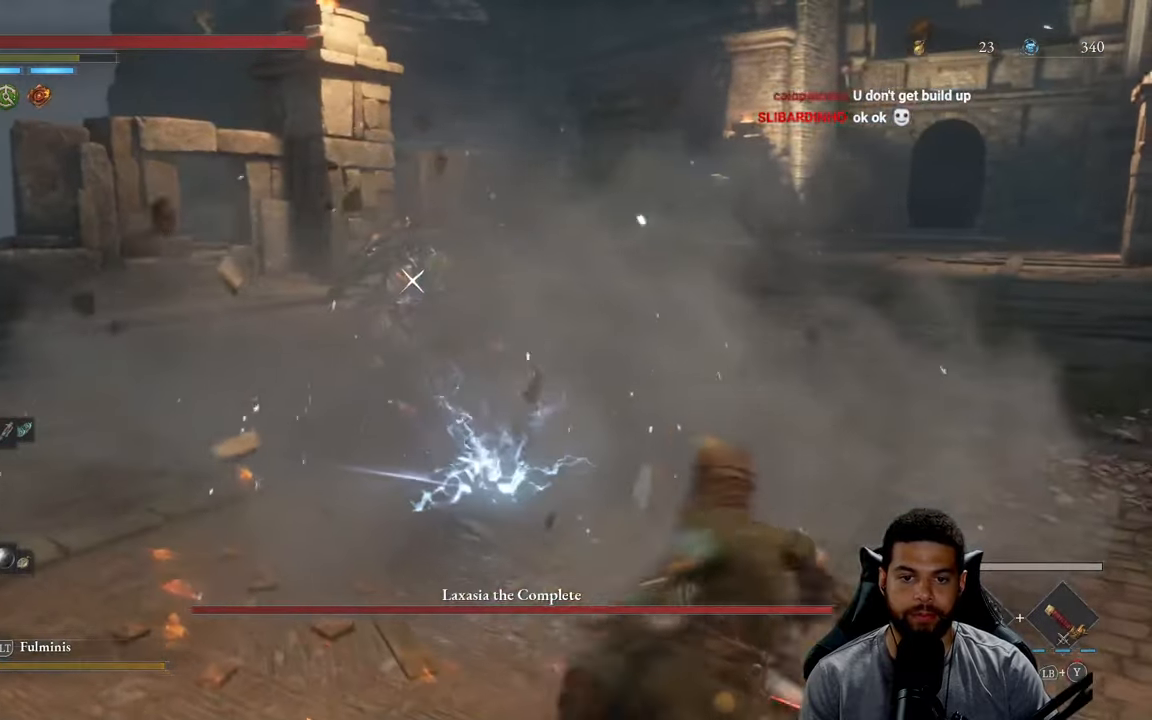
{"buttons": [], "left_stick": "up-right", "right_stick": "center", "events": [[333, "B", "down"], [450, "B", "up"]]}
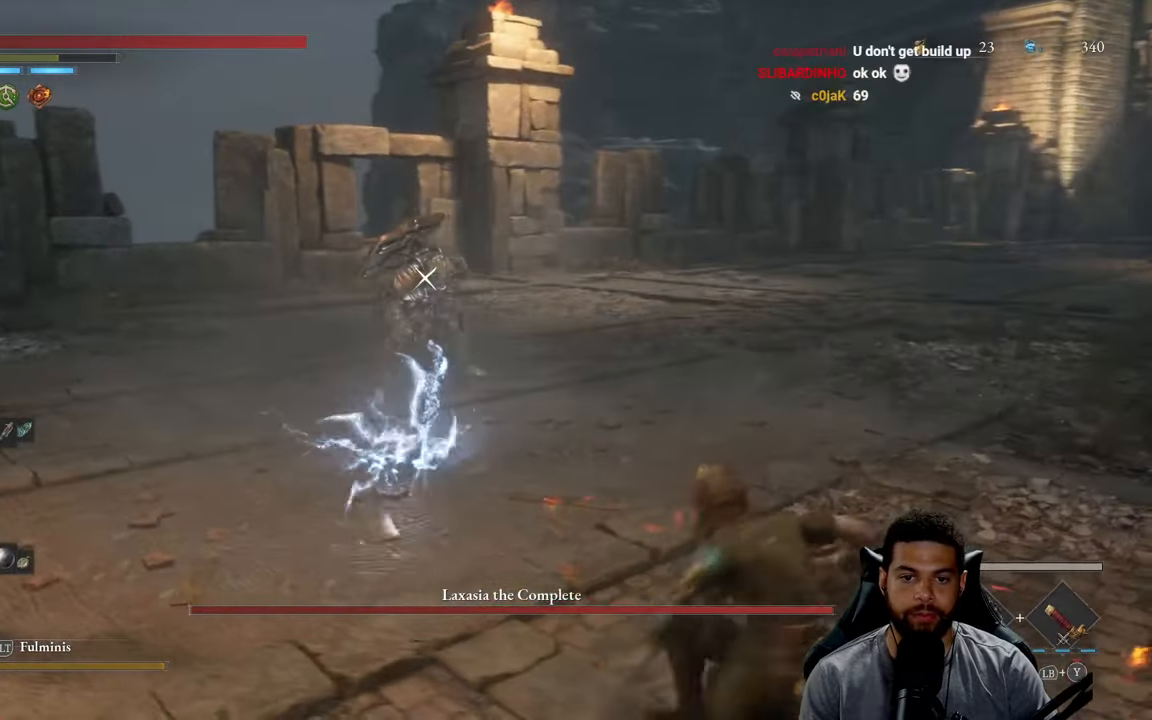
{"buttons": [], "left_stick": "up-right", "right_stick": "center", "events": [[33, "B", "down"], [150, "B", "up"], [233, "B", "down"], [333, "B", "up"]]}
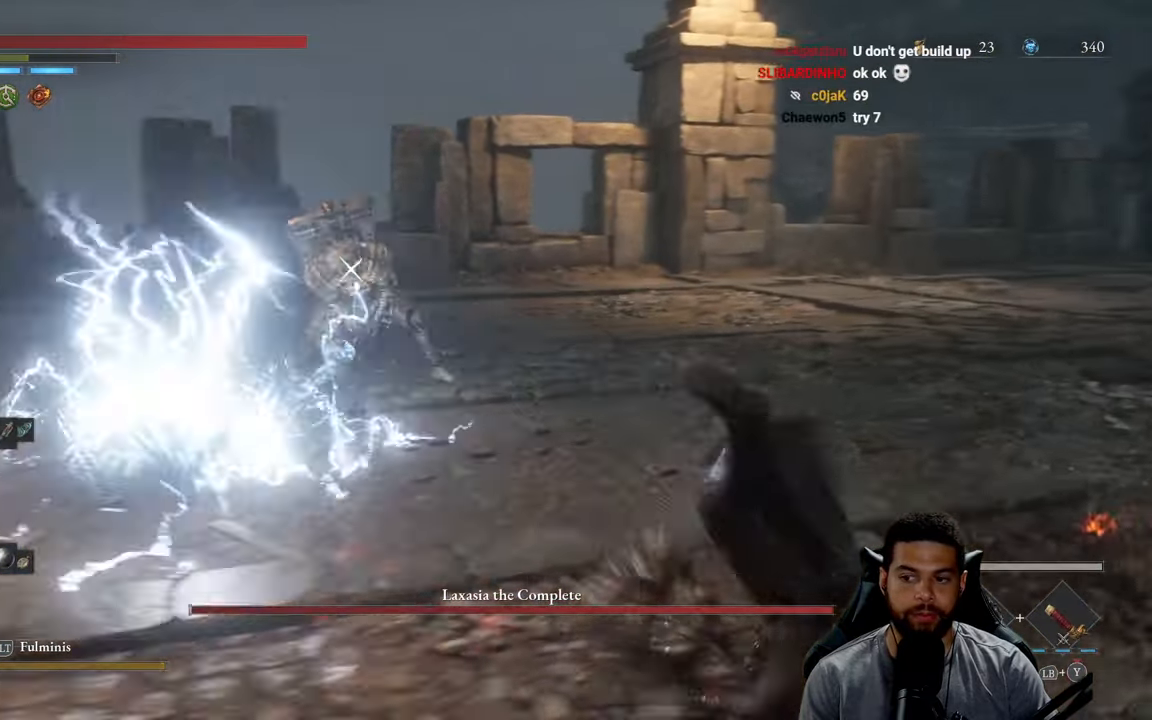
{"buttons": ["B"], "left_stick": "up-right", "right_stick": "center", "events": [[400, "B", "down"]]}
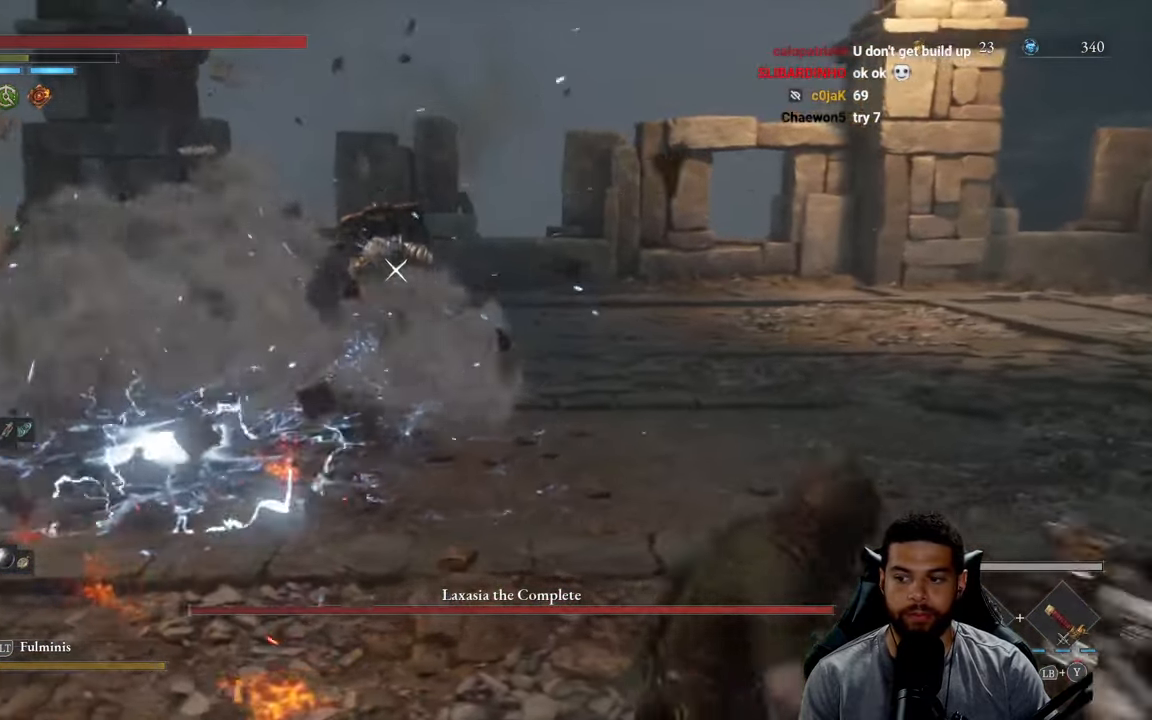
{"buttons": ["B"], "left_stick": "up", "right_stick": "center", "events": [[16, "left_stick", "up"]]}
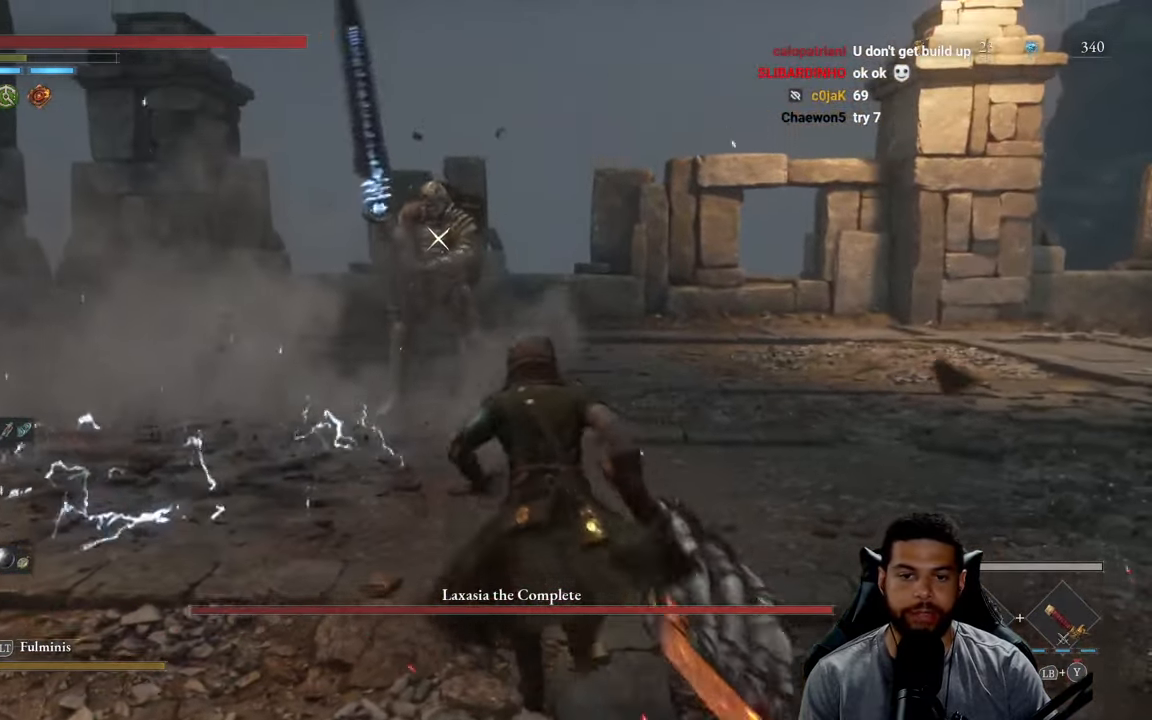
{"buttons": [], "left_stick": "up", "right_stick": "center", "events": [[150, "B", "up"]]}
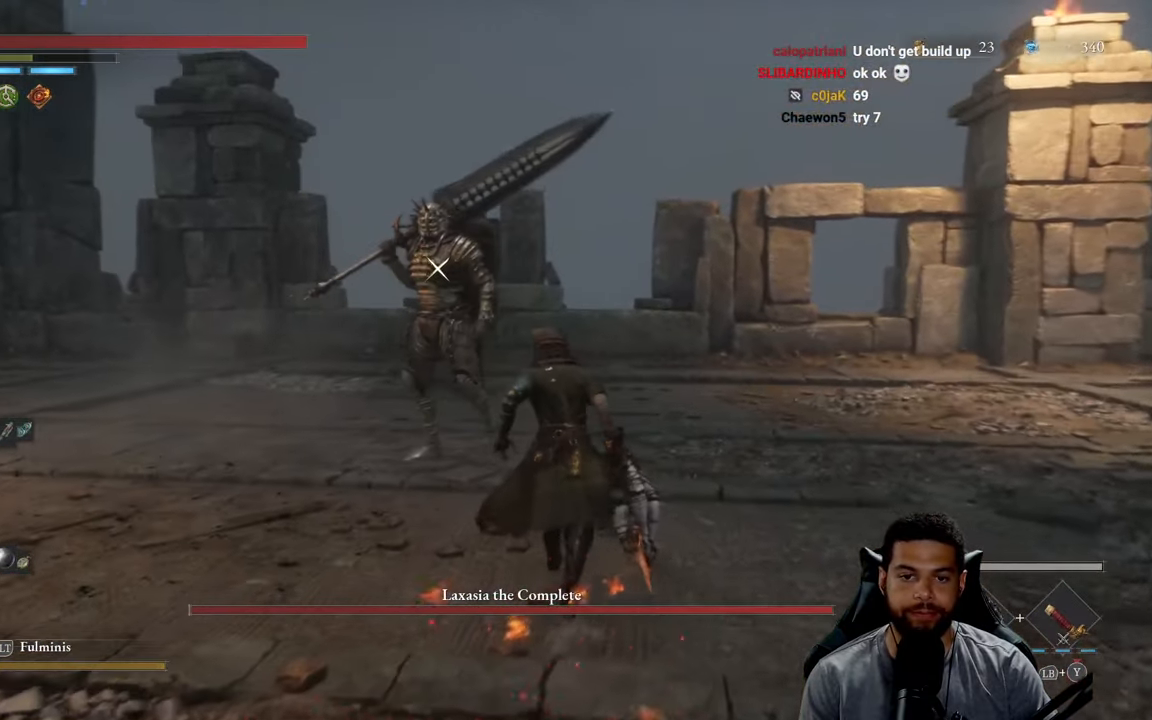
{"buttons": [], "left_stick": "up", "right_stick": "center", "events": [[216, "R1", "down"], [316, "R1", "up"]]}
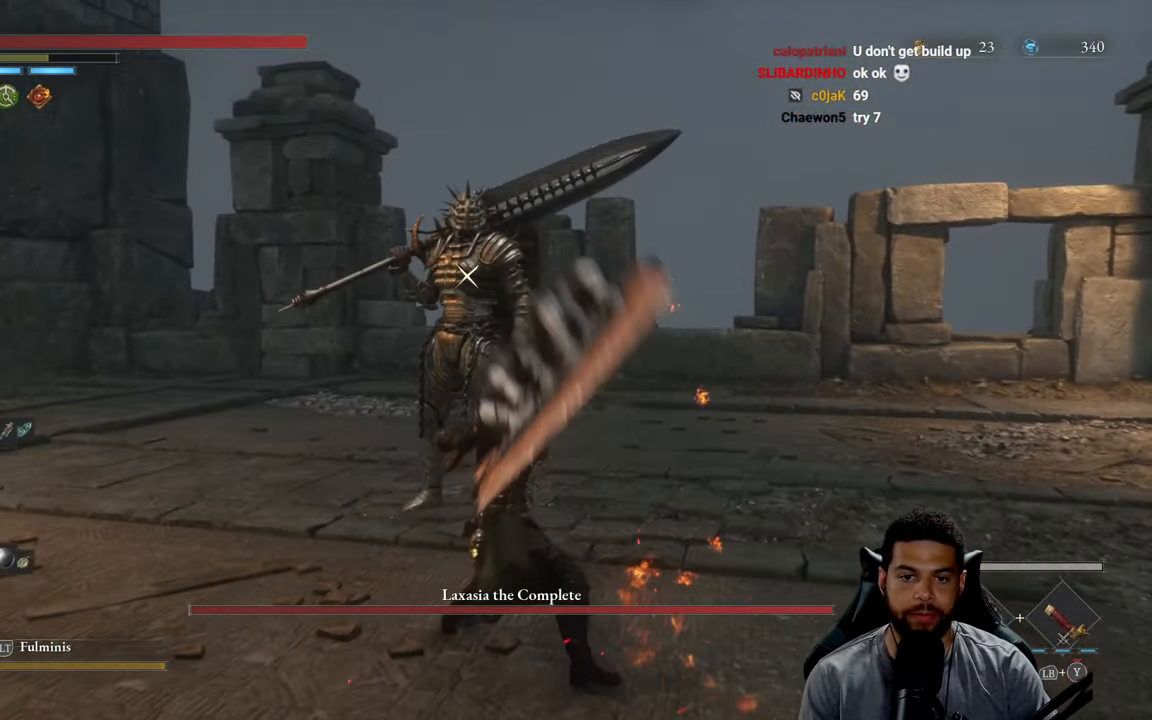
{"buttons": [], "left_stick": "down-right", "right_stick": "center", "events": [[350, "left_stick", "center"], [466, "left_stick", "down-right"]]}
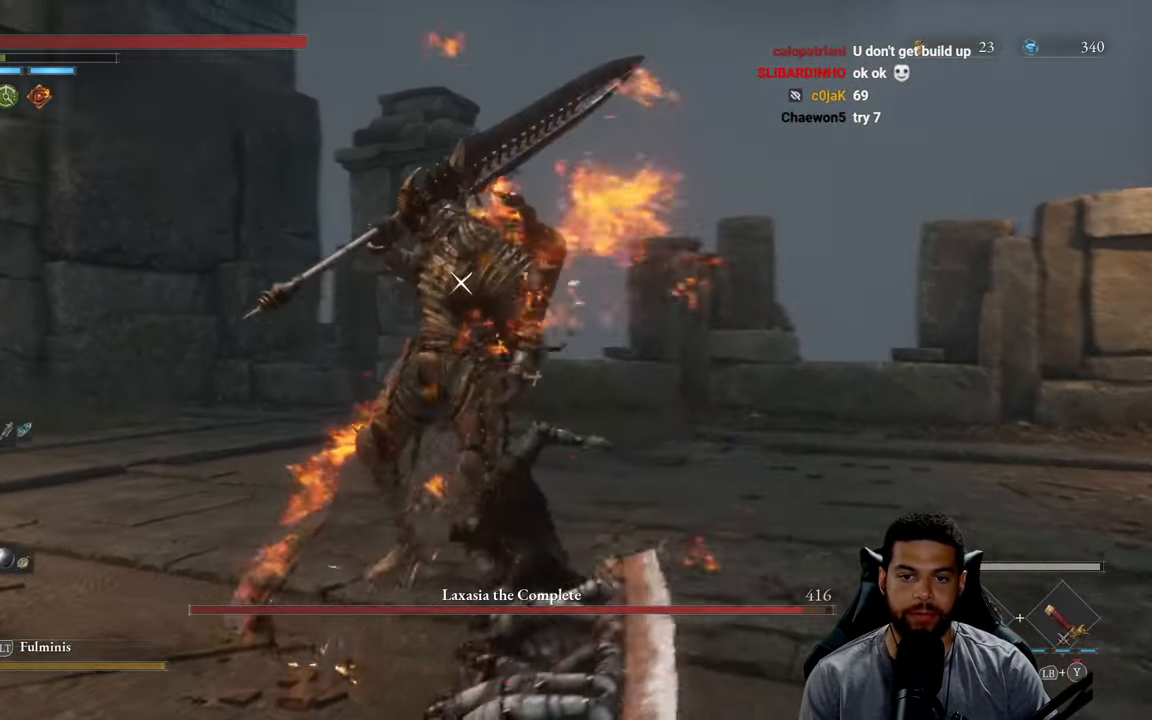
{"buttons": [], "left_stick": "down-right", "right_stick": "center", "events": []}
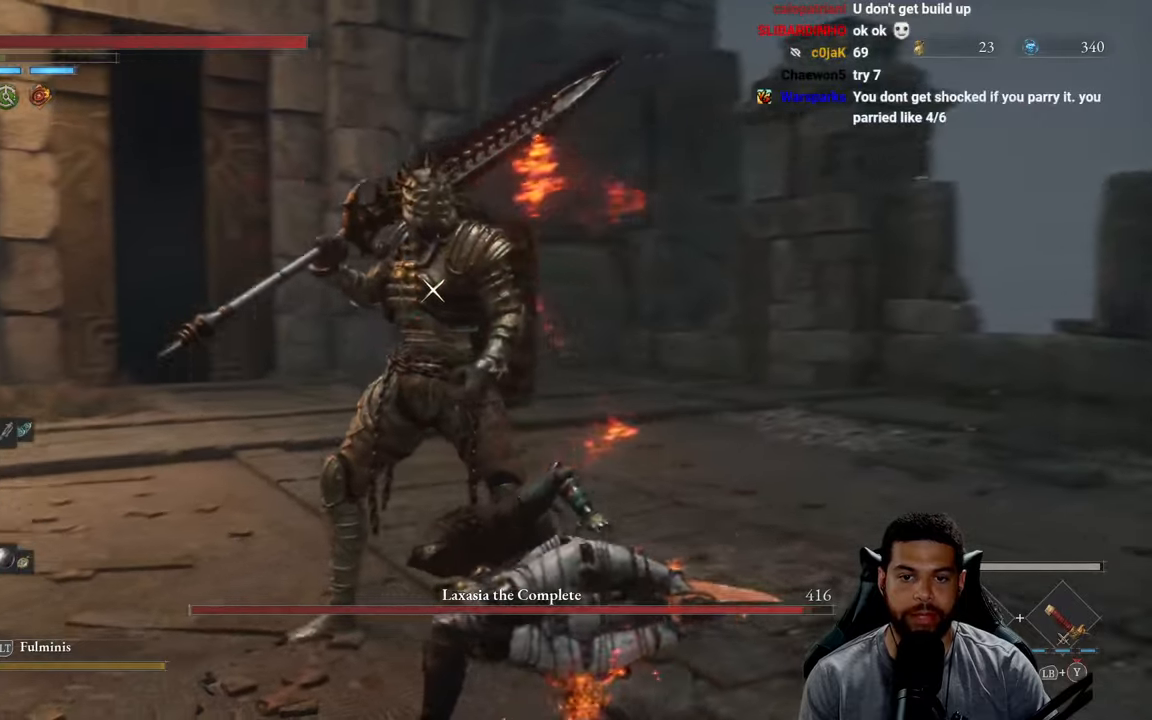
{"buttons": [], "left_stick": "center", "right_stick": "center", "events": [[67, "R1", "down"], [150, "R1", "up"], [367, "left_stick", "center"]]}
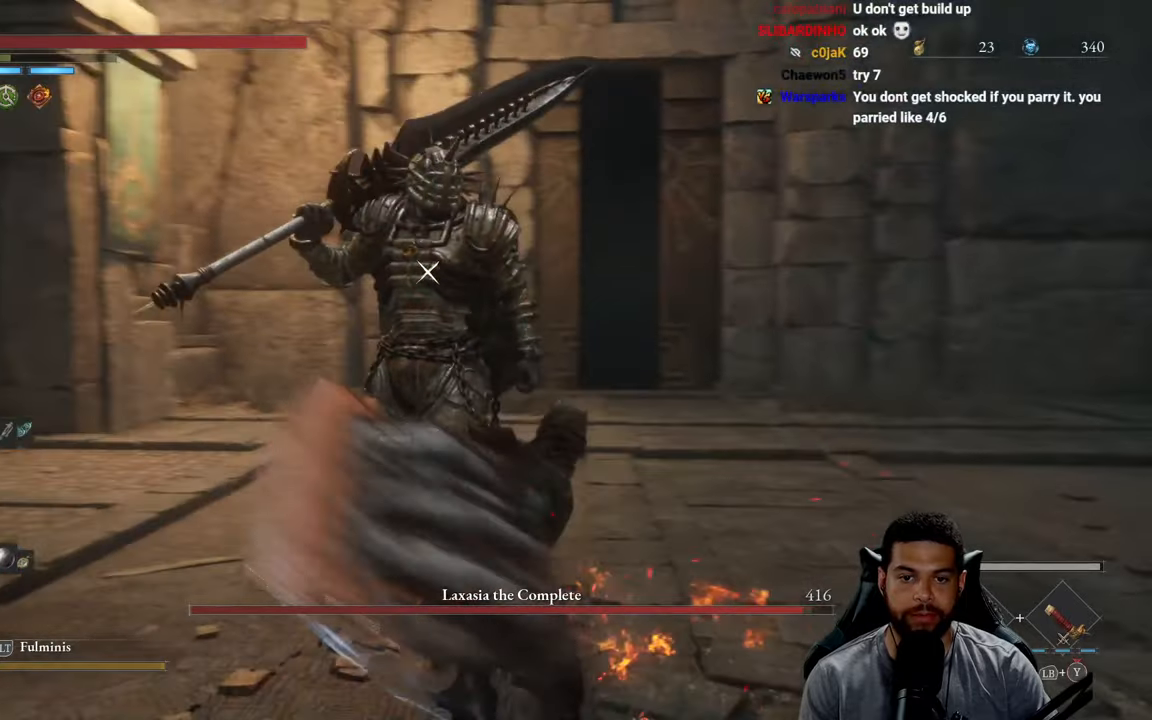
{"buttons": [], "left_stick": "down", "right_stick": "center", "events": [[17, "left_stick", "down-right"], [417, "left_stick", "down"]]}
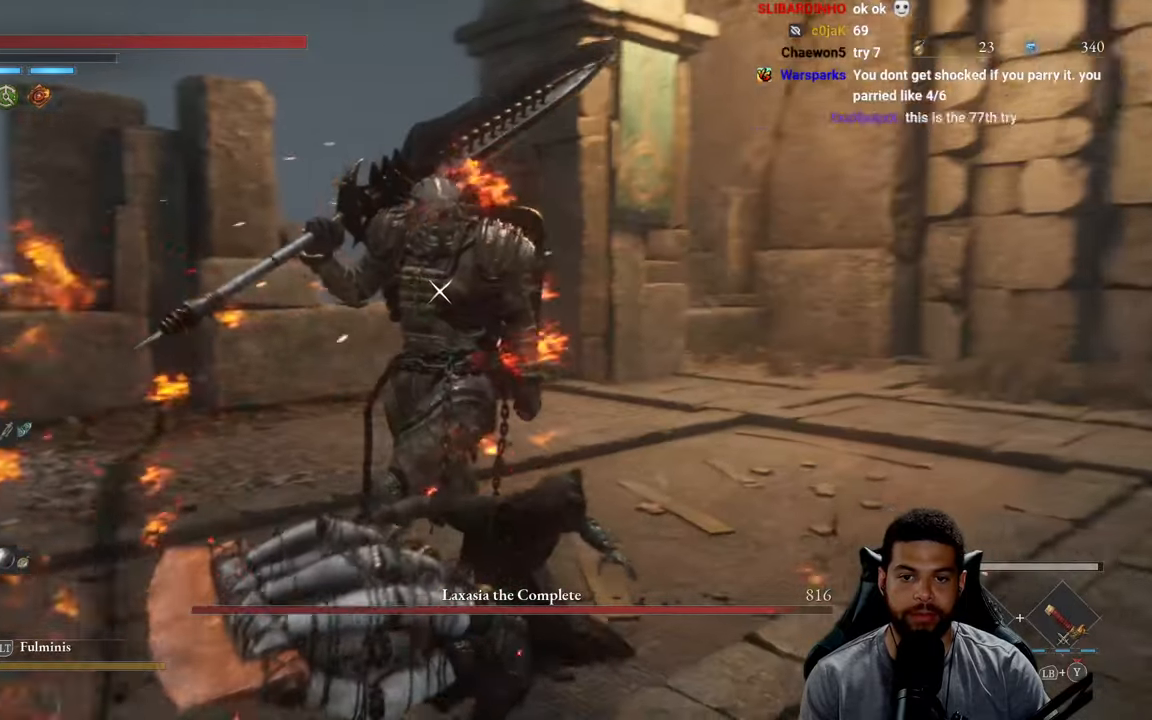
{"buttons": [], "left_stick": "down", "right_stick": "center", "events": []}
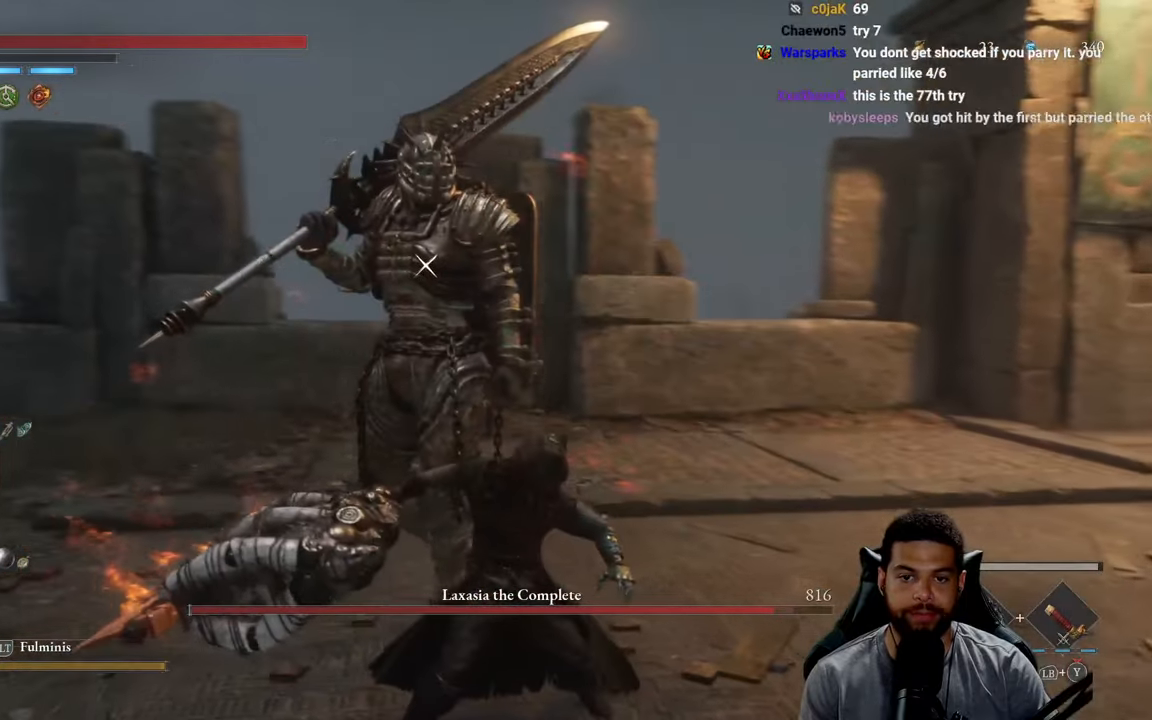
{"buttons": [], "left_stick": "down", "right_stick": "center", "events": []}
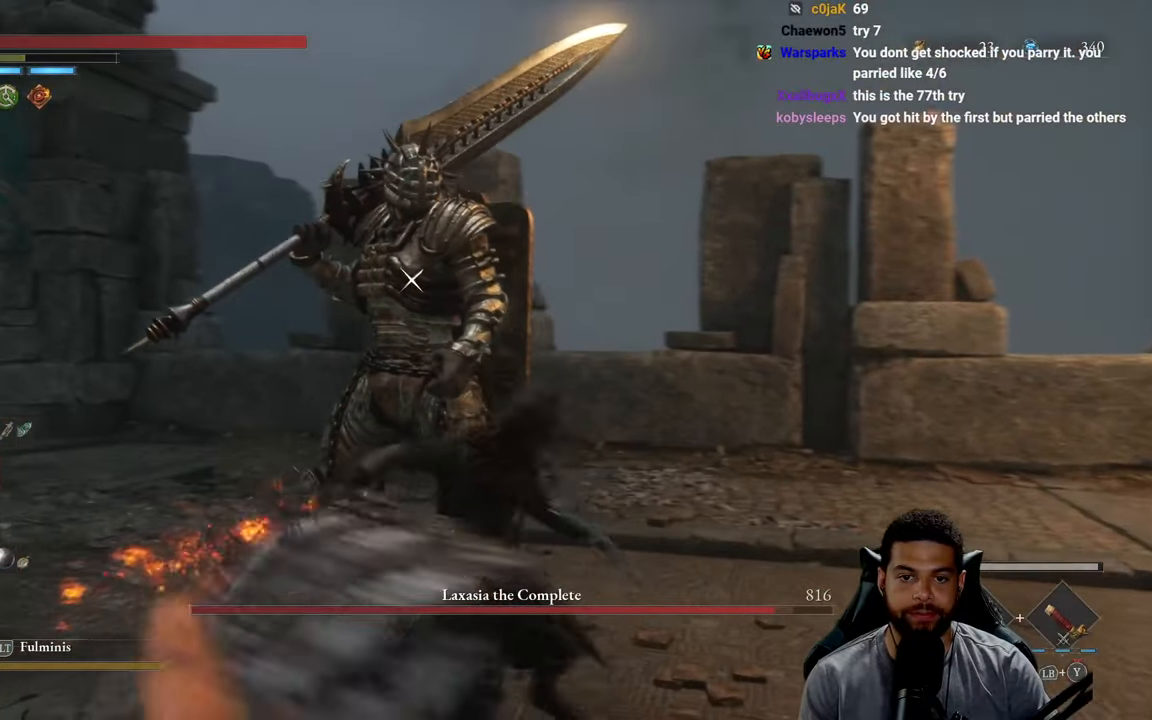
{"buttons": [], "left_stick": "up-left", "right_stick": "center", "events": [[217, "left_stick", "down-left"], [433, "left_stick", "up-left"]]}
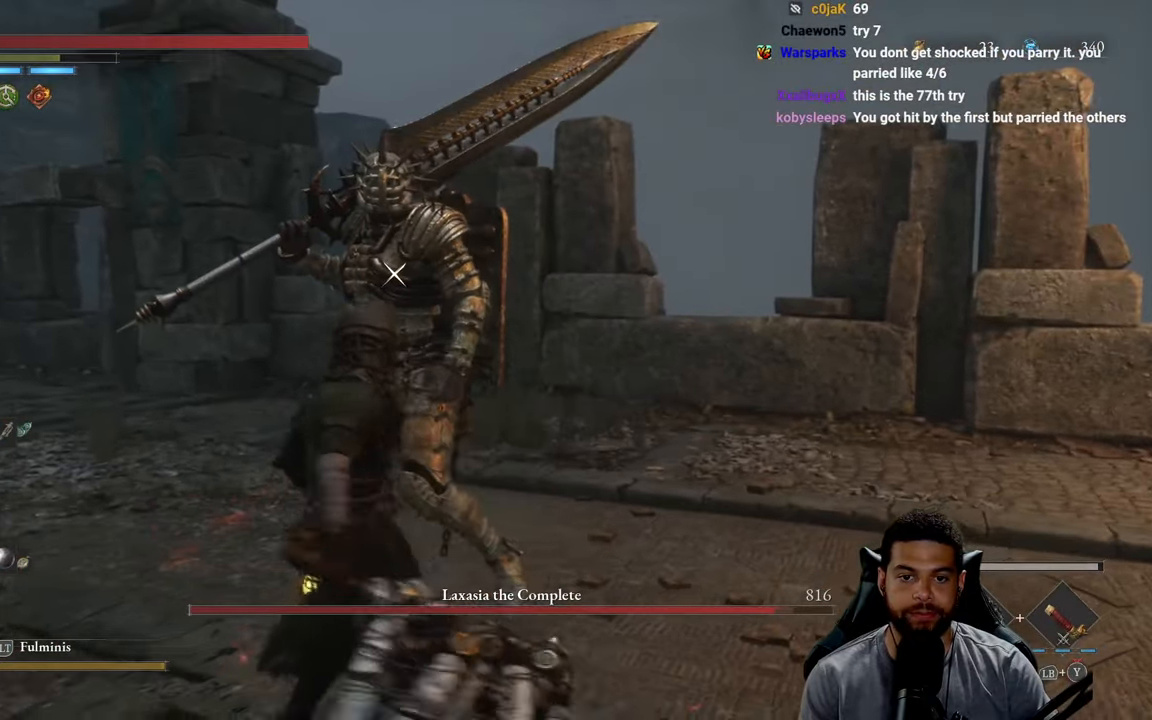
{"buttons": [], "left_stick": "down", "right_stick": "center", "events": [[300, "left_stick", "down"]]}
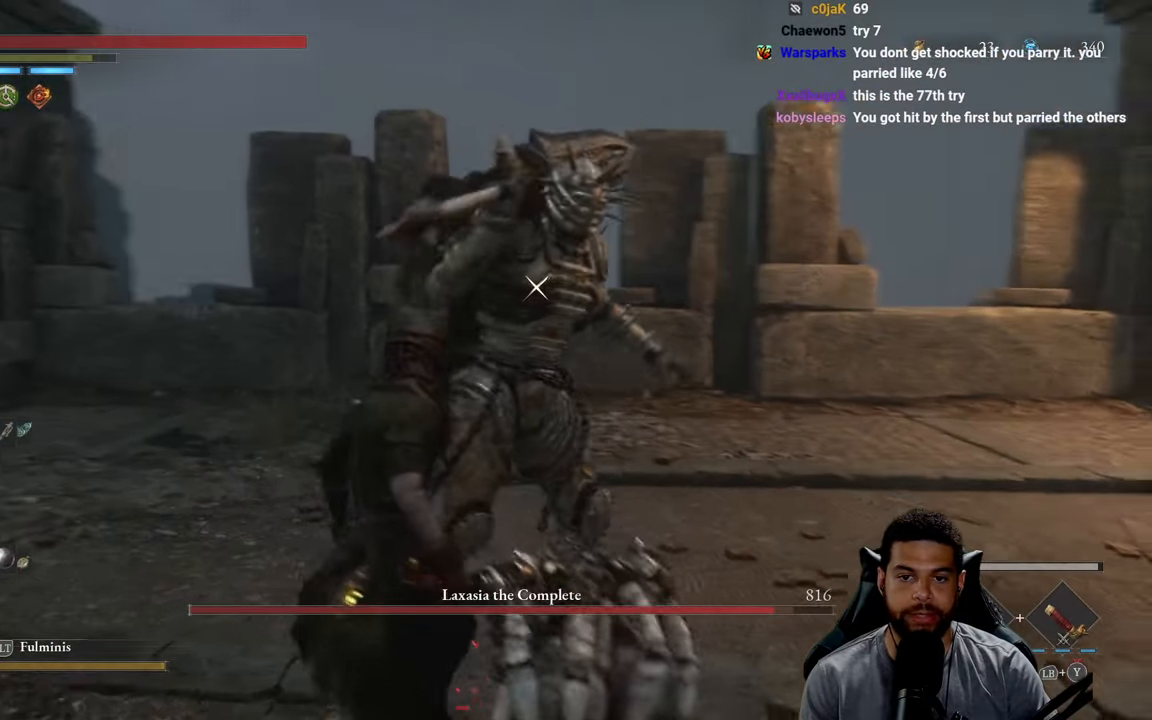
{"buttons": [], "left_stick": "down", "right_stick": "center", "events": []}
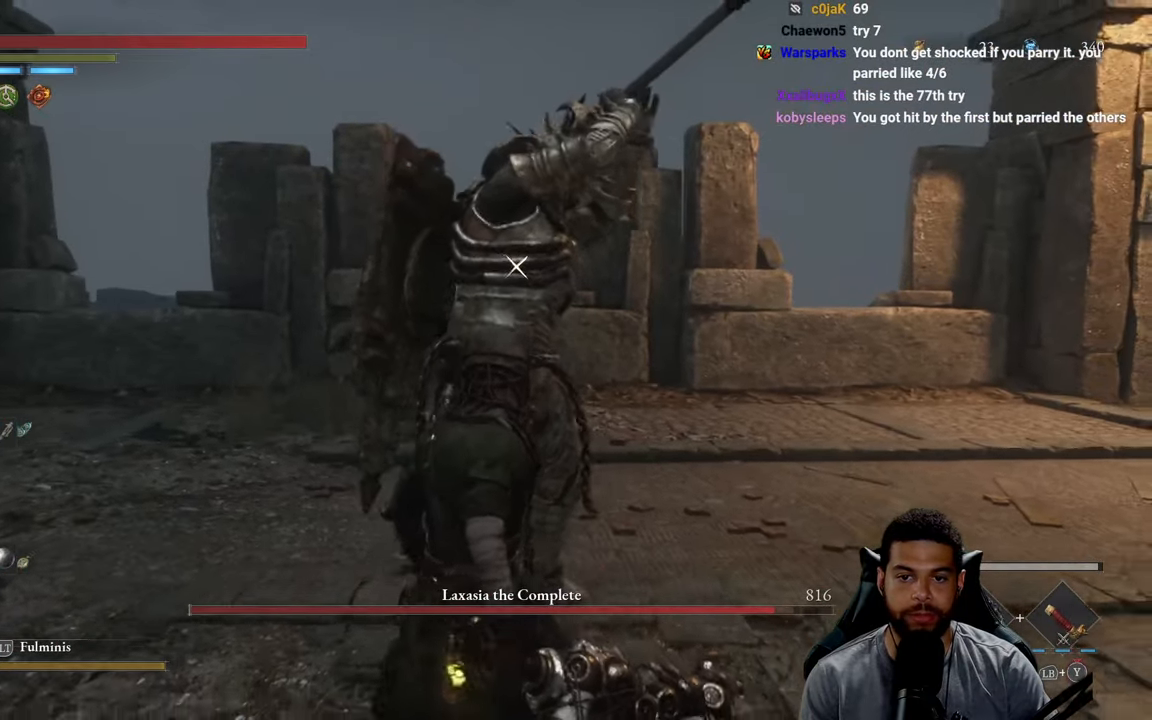
{"buttons": [], "left_stick": "down-left", "right_stick": "center", "events": [[117, "left_stick", "down-left"]]}
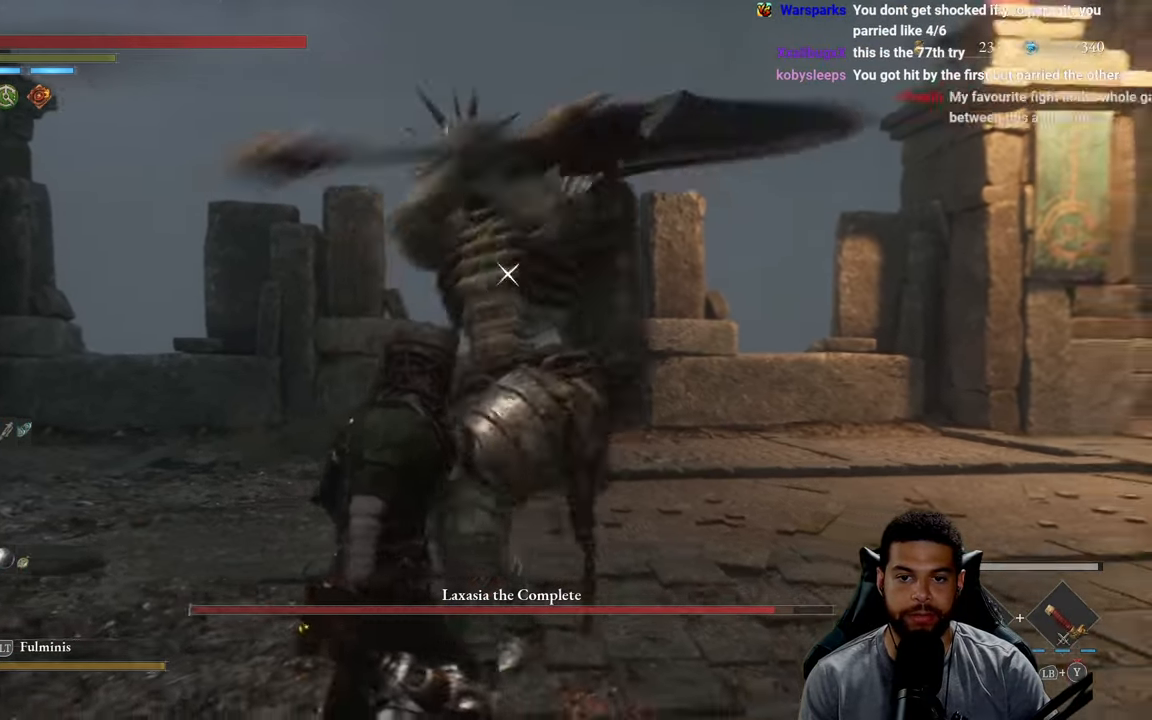
{"buttons": [], "left_stick": "down-left", "right_stick": "center", "events": [[50, "L1", "down"], [200, "L1", "up"]]}
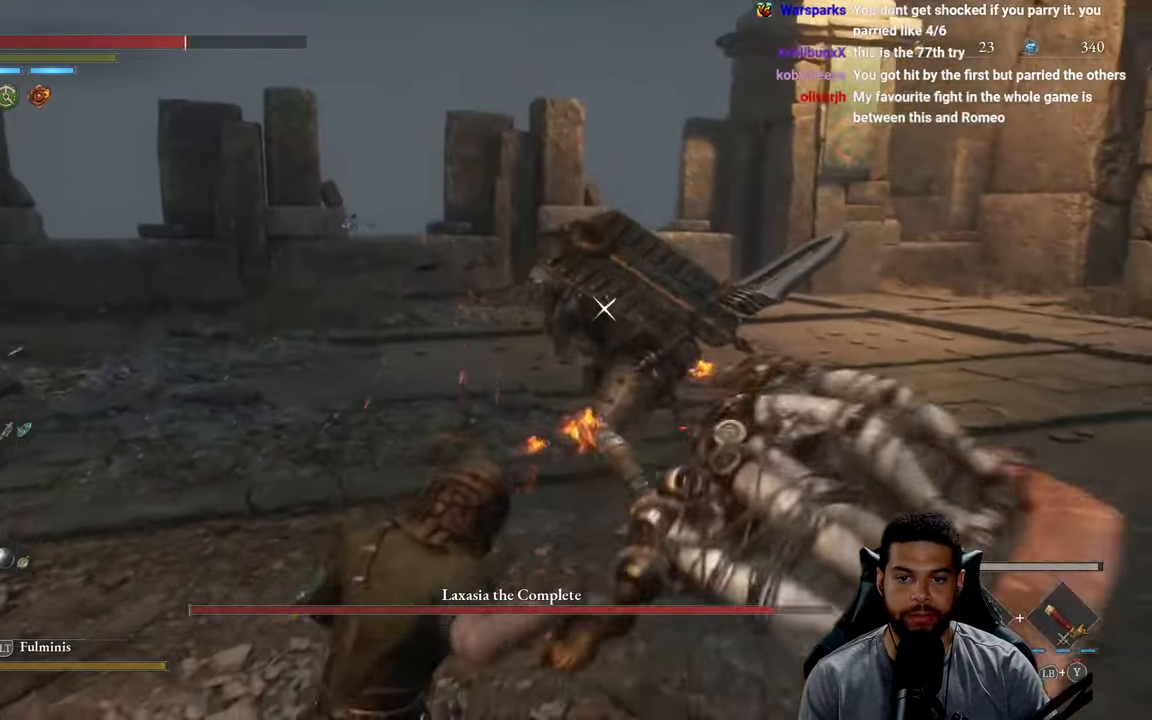
{"buttons": [], "left_stick": "up", "right_stick": "center", "events": [[184, "left_stick", "up-left"], [234, "left_stick", "up"]]}
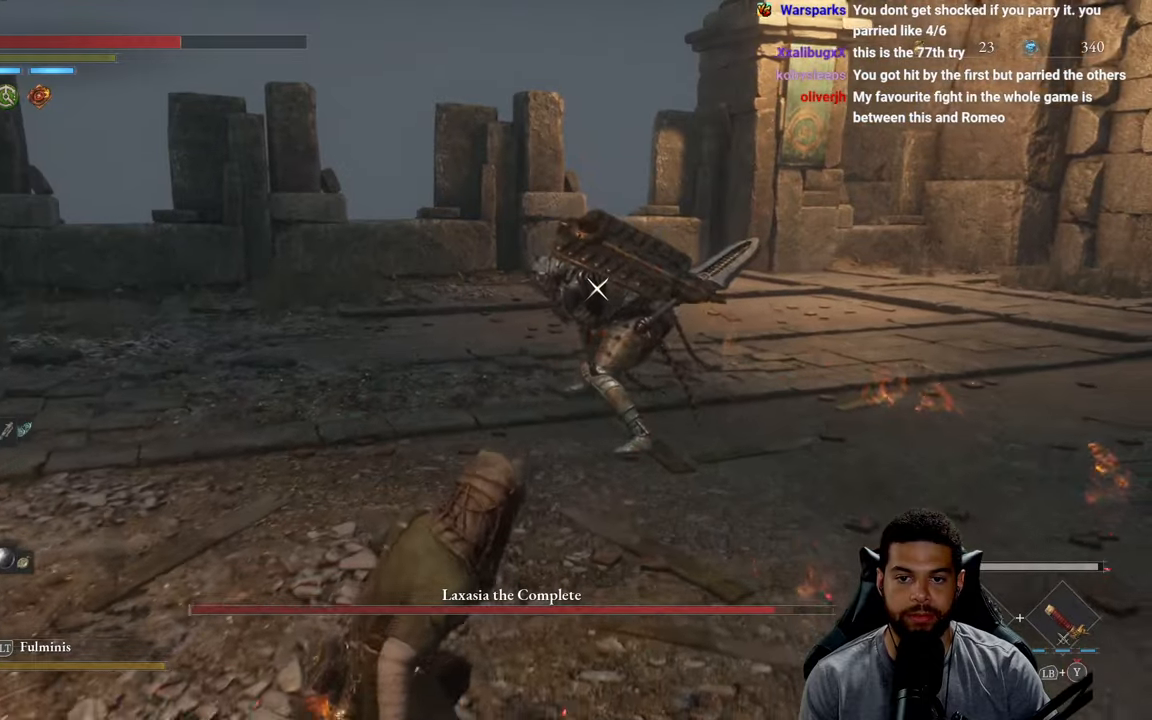
{"buttons": [], "left_stick": "up", "right_stick": "center", "events": [[67, "left_stick", "up-left"], [184, "left_stick", "up"]]}
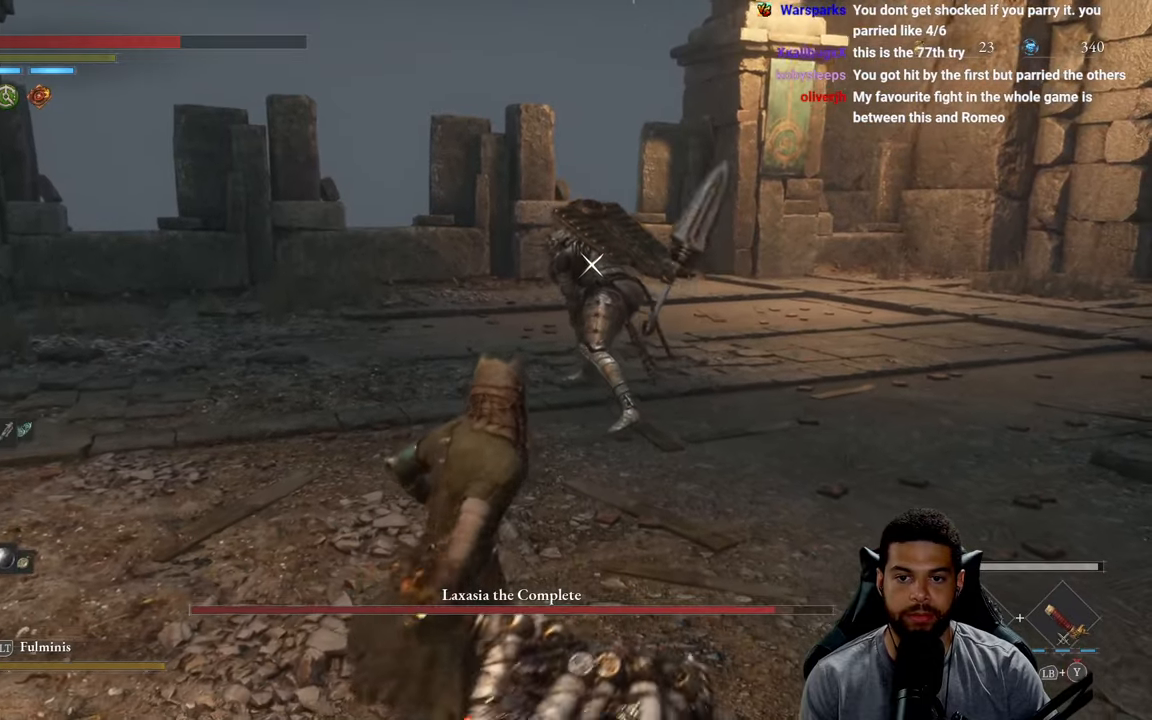
{"buttons": [], "left_stick": "up", "right_stick": "center", "events": [[284, "left_stick", "center"], [417, "left_stick", "up"]]}
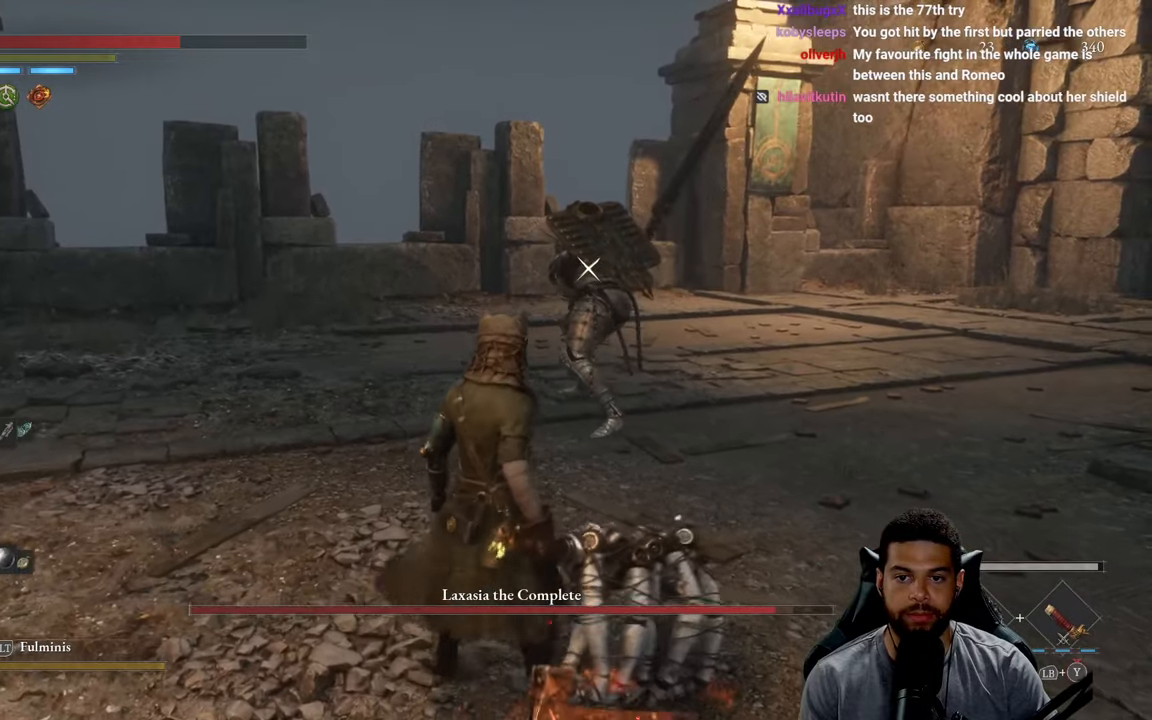
{"buttons": ["L1"], "left_stick": "up", "right_stick": "center", "events": [[450, "L1", "down"]]}